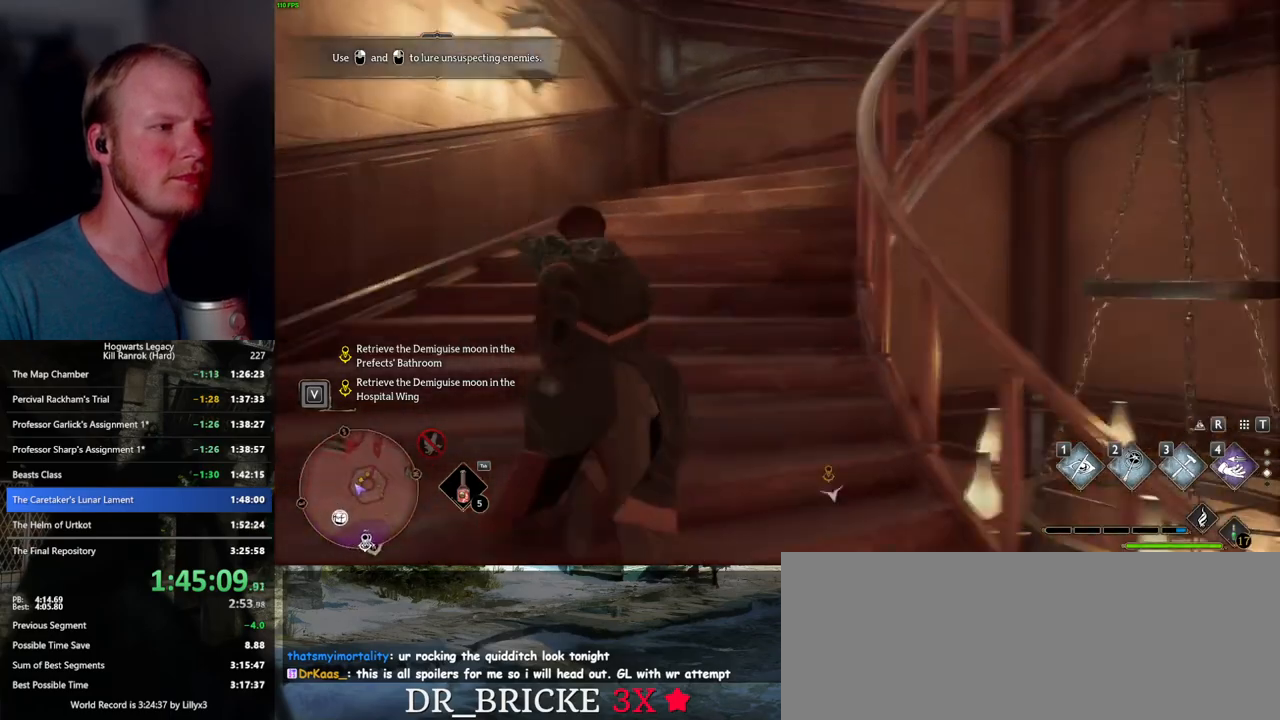
Gameplay with keyboard and mouse; each line is a JSON object with the keys and mouse buttons held at the frame after it. "events" lists presses ("down") and releases ("up") of ".", "/", "0", "1", "2", "3", "4", "5", "6", "7", "8", "9", "a", "alt_l", "alt_r", "b", "backslash", "backspace", "c", "caps_lock", "comma", "ctrl_l", "ctrl_r", "d", "e", "equals", "escape", "f", "f1", "f10", "f11", "f12", "f2", "f3", "f4", "f5", "f6", "f7", "f8", "f9", "g", "h", "i", "j", "k", "l", "lbracket", "m", "minus", "n", "o", "p", "q", "quote", "r", "rbracket", "return", "s", "semicolon", "shift_l", "shift_r", "space", "super_l", "super_r", "t", "tab", "tilde", "u", "v", "w", "x", "y", "z", "mouse_left", "mouse_wheel", "mouse_right", "mouse_mb4" and "mouse_mb5" between this image and that frame as [ms after this image, input, new state], when the widget could be followed in between. "mouse_left", "mouse_wheel", "mouse_right", "mouse_mb4", "mouse_mb5" = the "left", "wheel", "right", "mb4", "mb5" buttons of the "mouse" list. No other keys are recorded. "wheel" means that the mouse wheel is clicked or scrolled. Mouse movement is not recorded.
{"keys": ["w"], "mouse": [], "events": []}
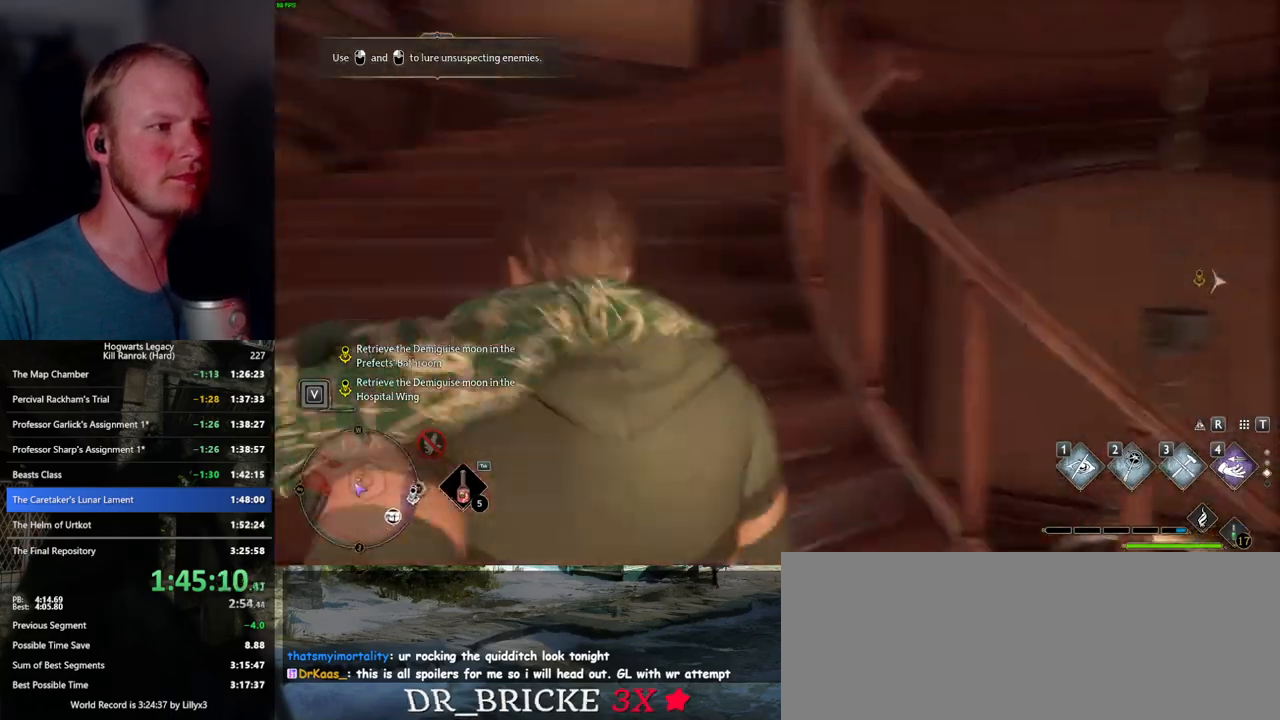
{"keys": ["w"], "mouse": [], "events": []}
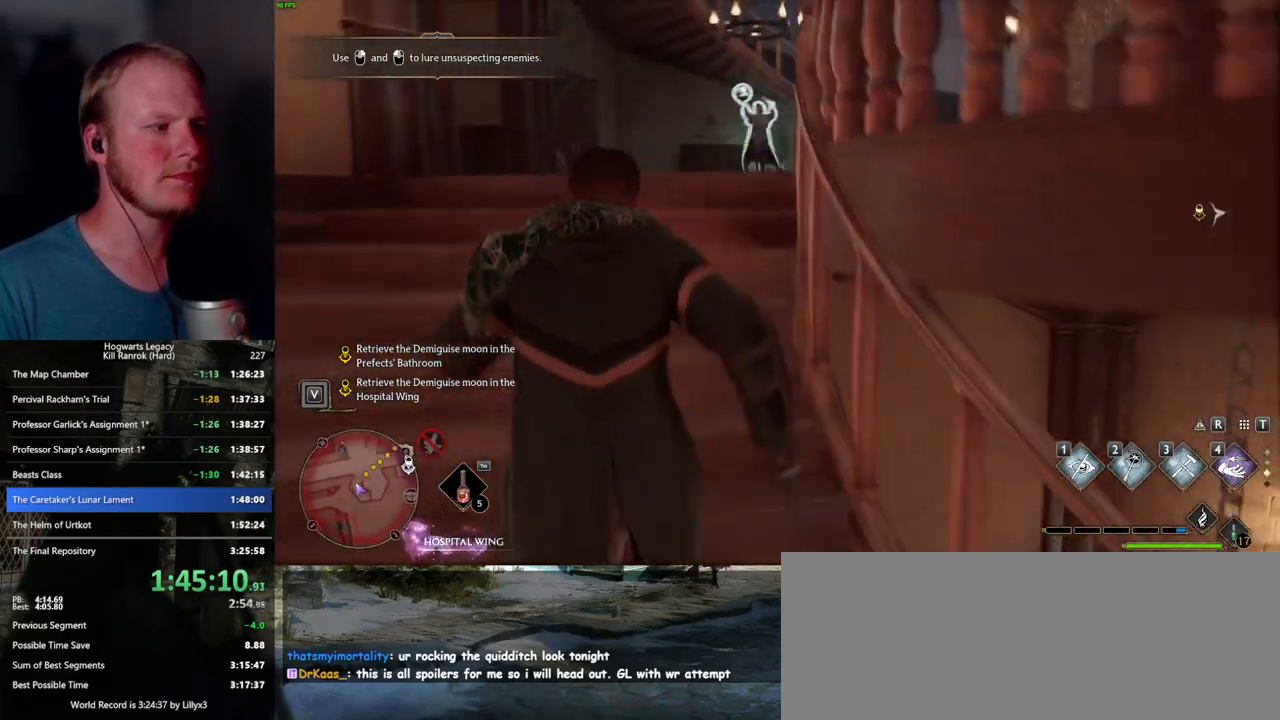
{"keys": ["w"], "mouse": [], "events": []}
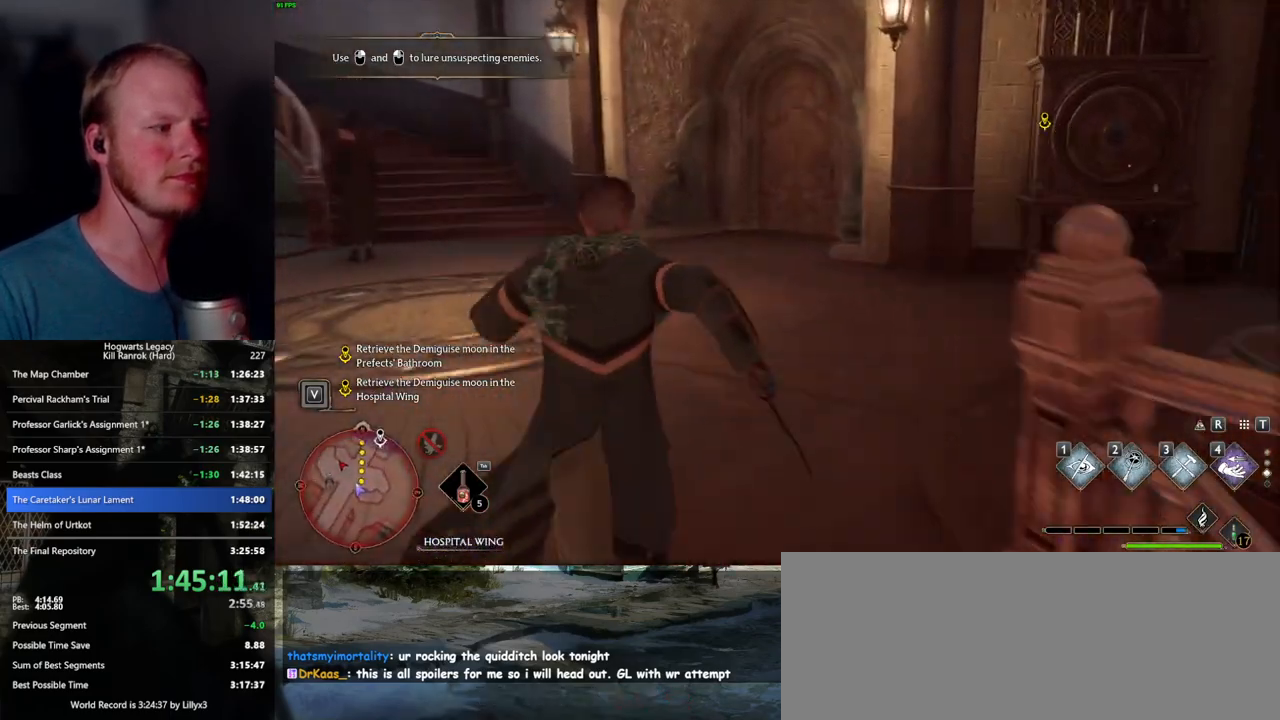
{"keys": ["w"], "mouse": [], "events": []}
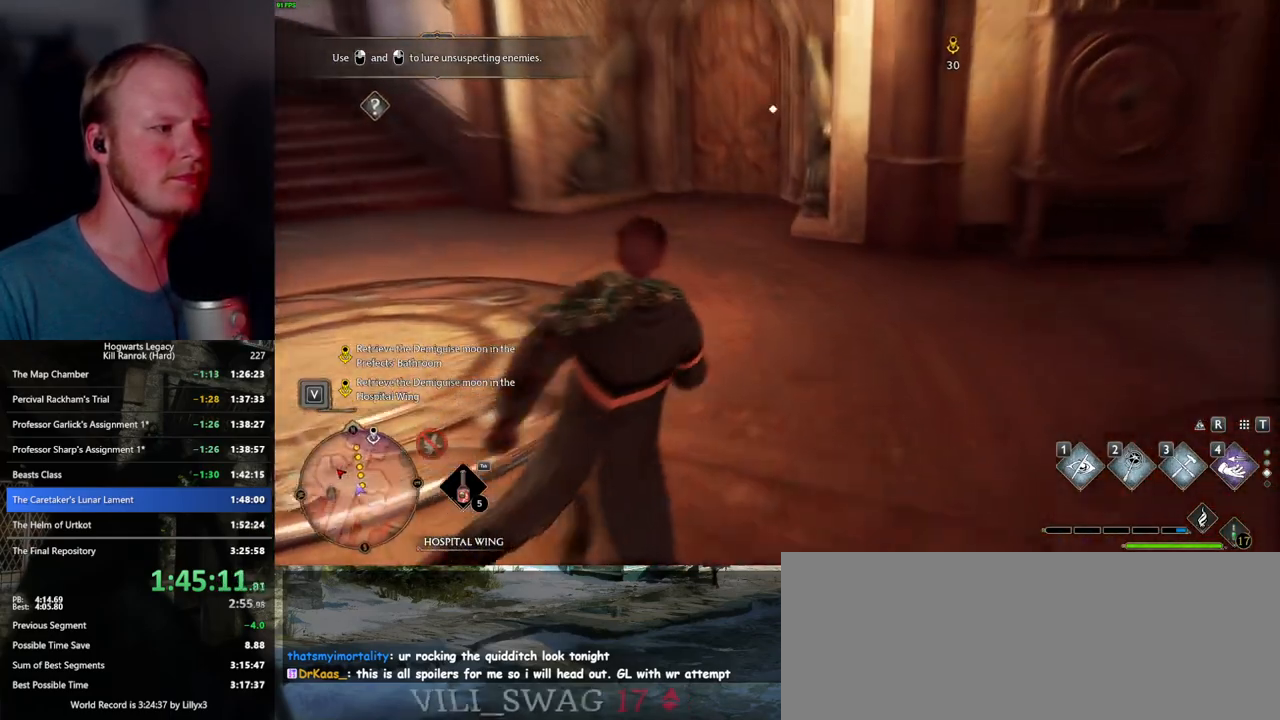
{"keys": ["w"], "mouse": [], "events": []}
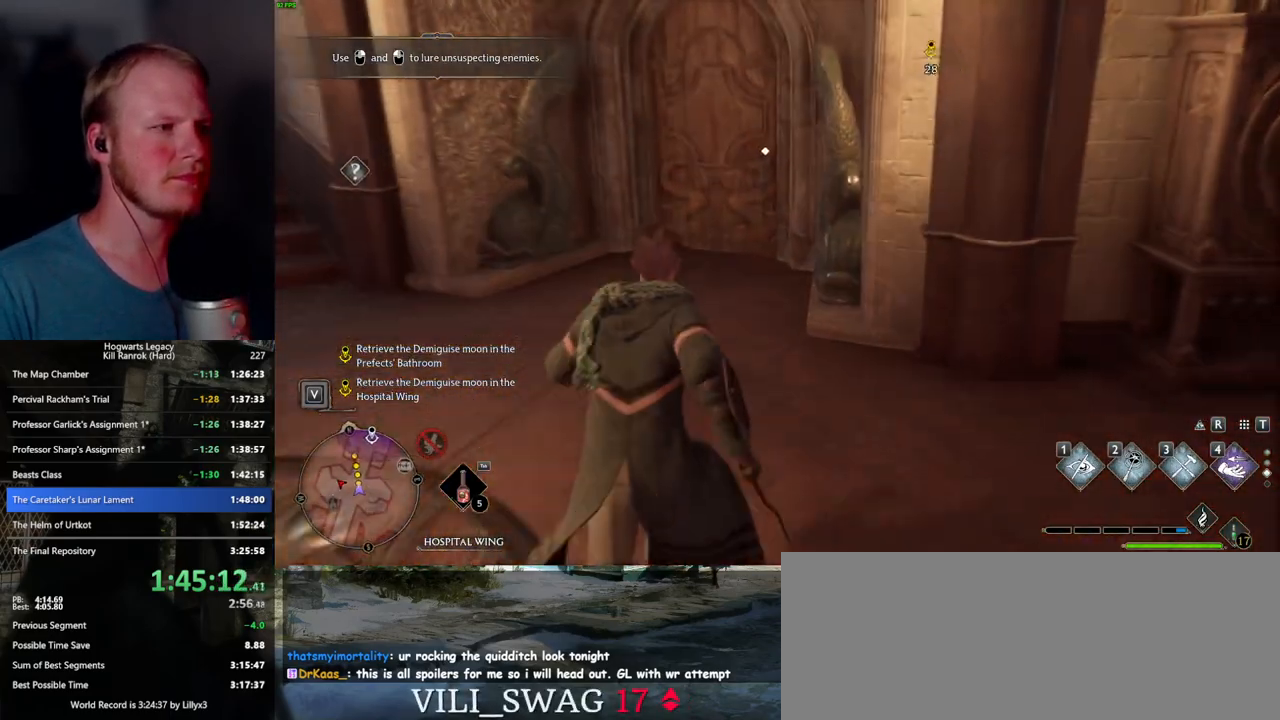
{"keys": ["w"], "mouse": [], "events": [[417, "1", "down"], [500, "1", "up"]]}
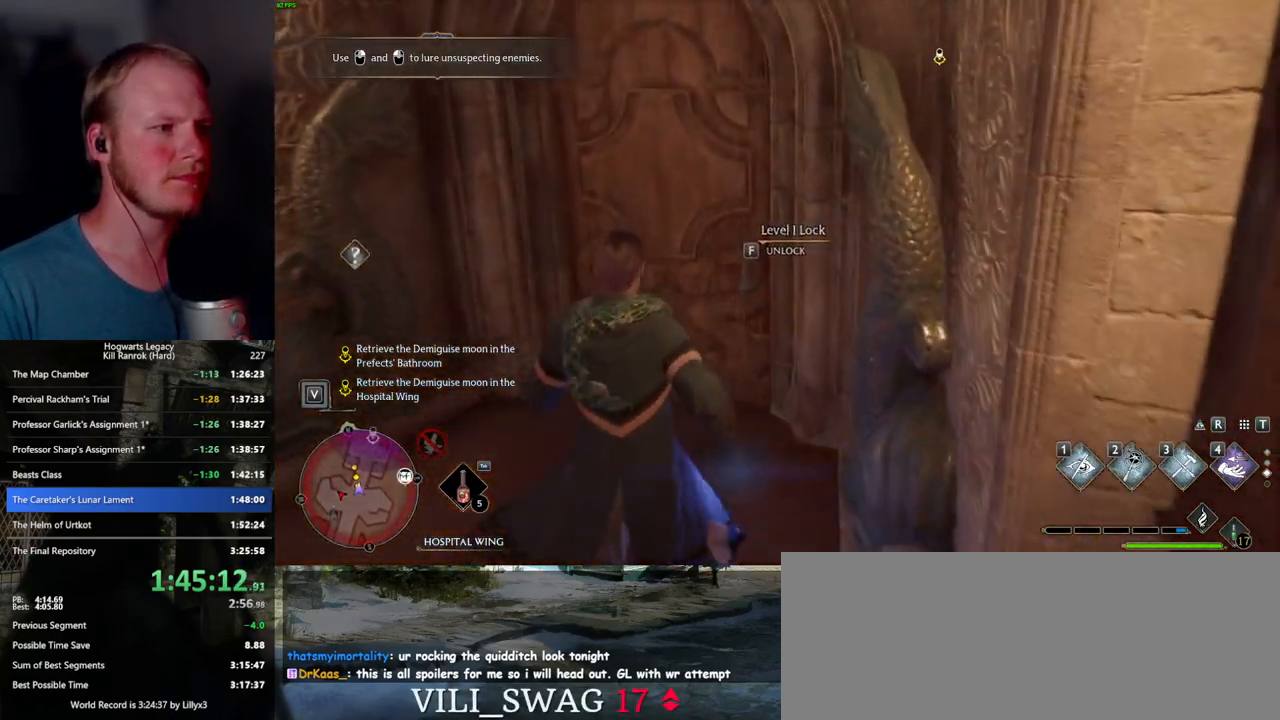
{"keys": ["w"], "mouse": [], "events": []}
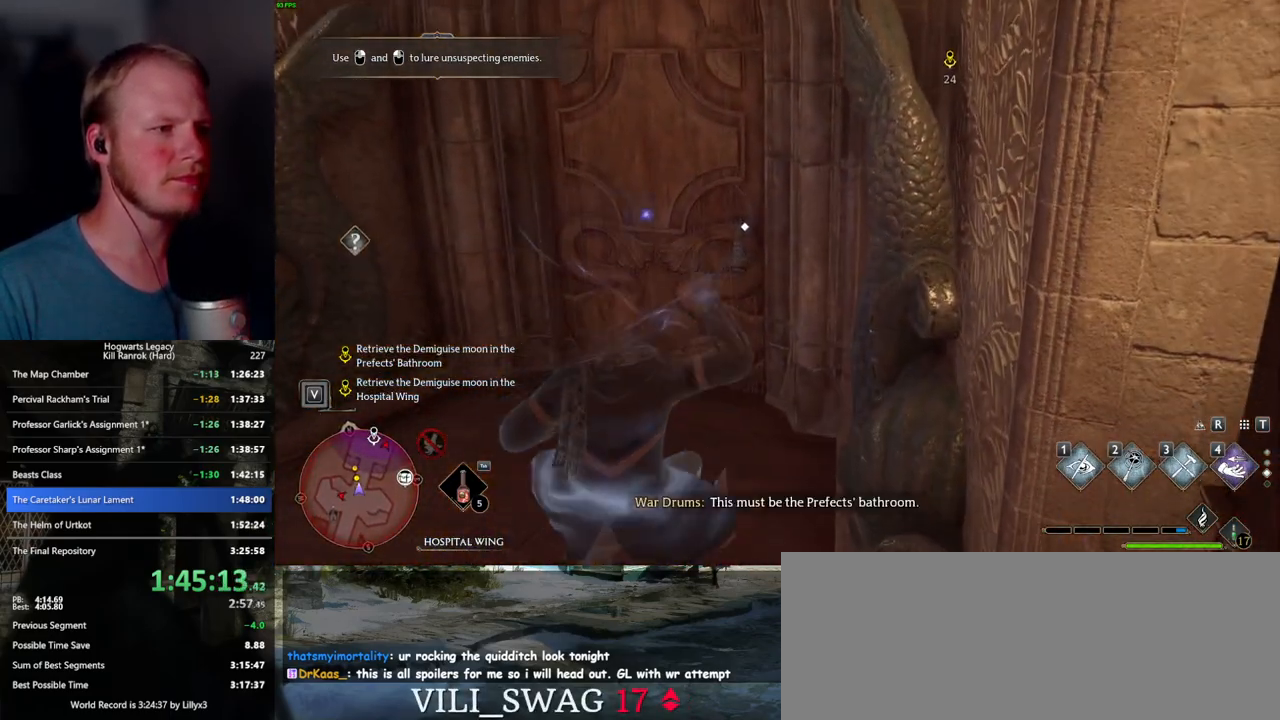
{"keys": [], "mouse": [], "events": [[200, "f", "down"], [267, "w", "up"], [317, "f", "up"]]}
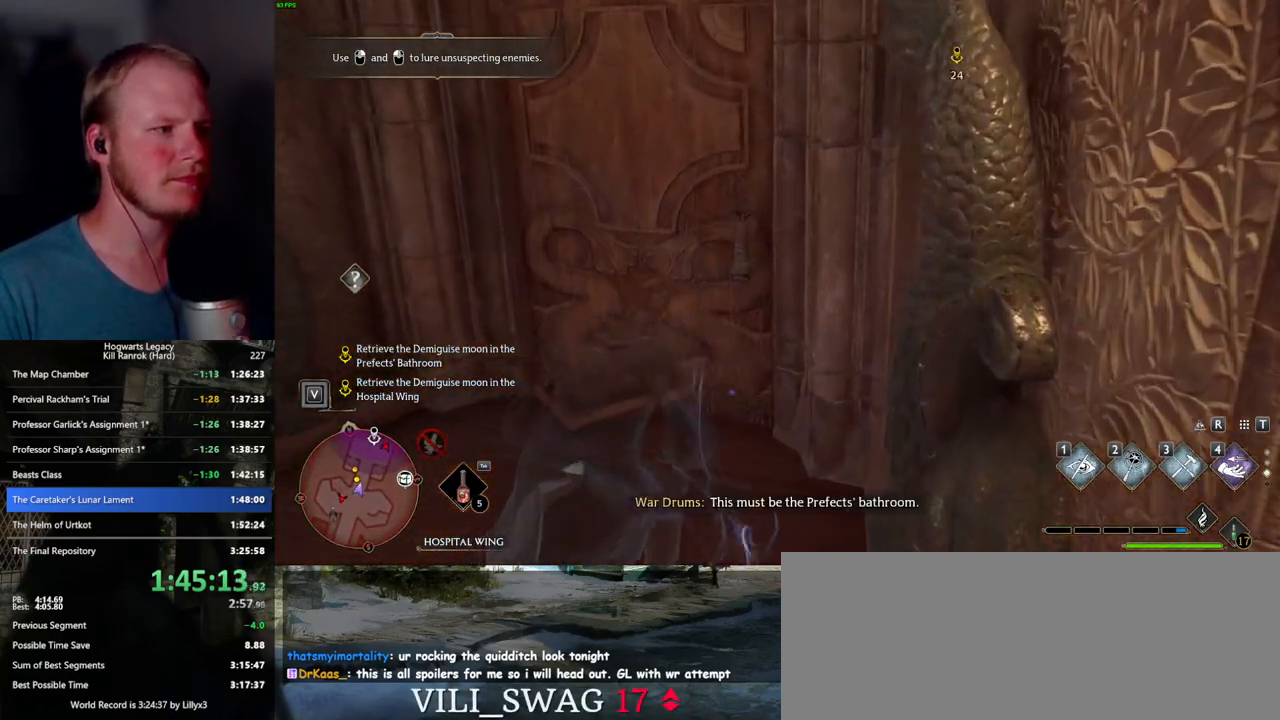
{"keys": [], "mouse": [], "events": []}
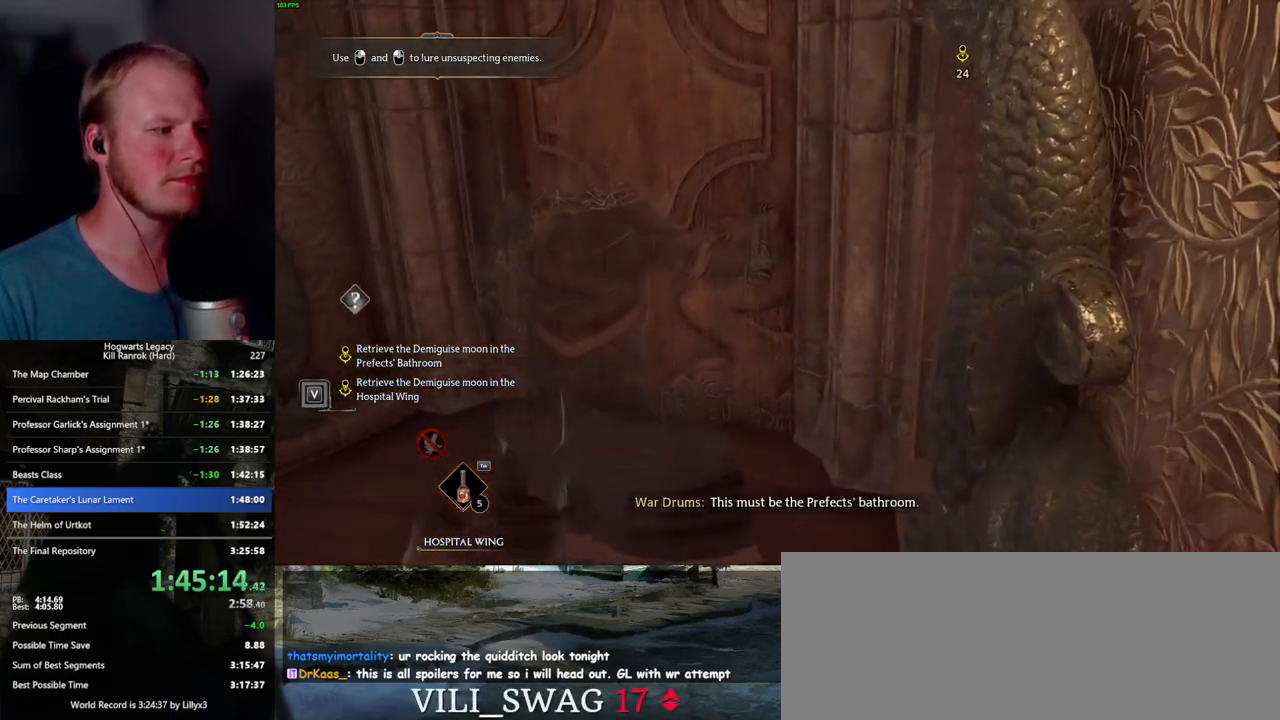
{"keys": [], "mouse": [], "events": []}
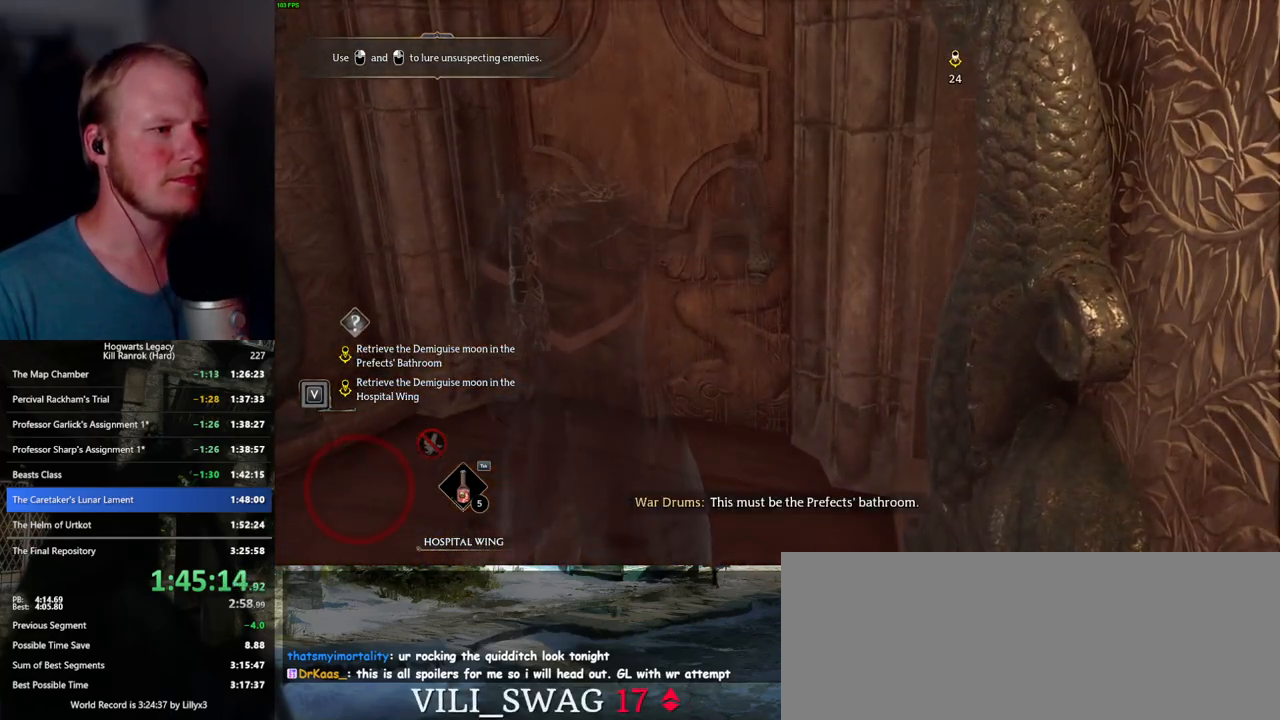
{"keys": [], "mouse": [], "events": []}
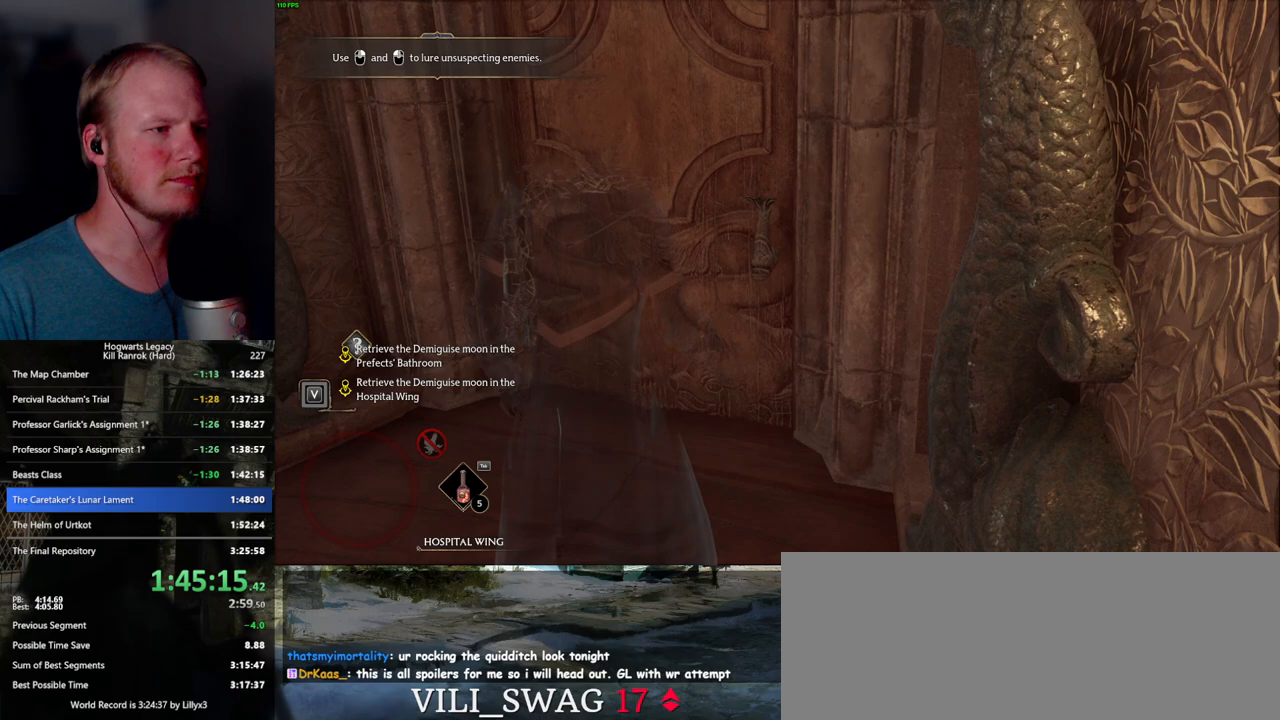
{"keys": [], "mouse": [], "events": []}
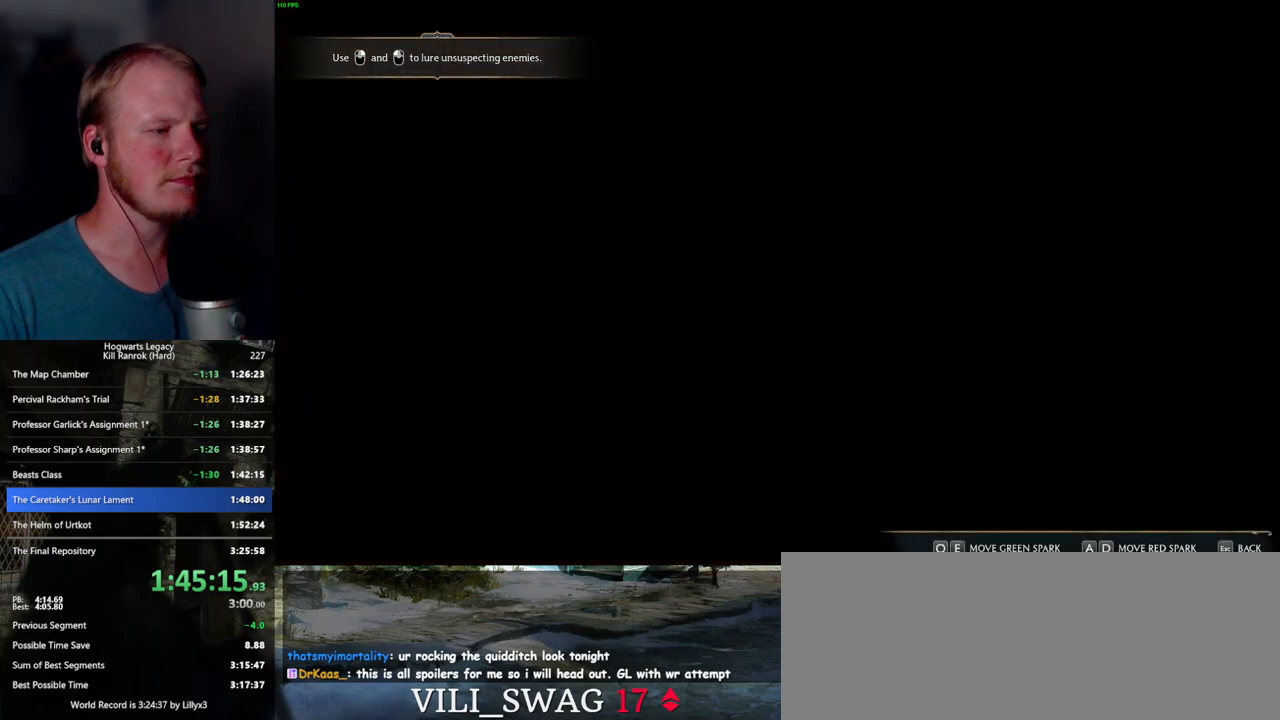
{"keys": ["d", "q"], "mouse": [], "events": [[417, "d", "down"], [417, "q", "down"]]}
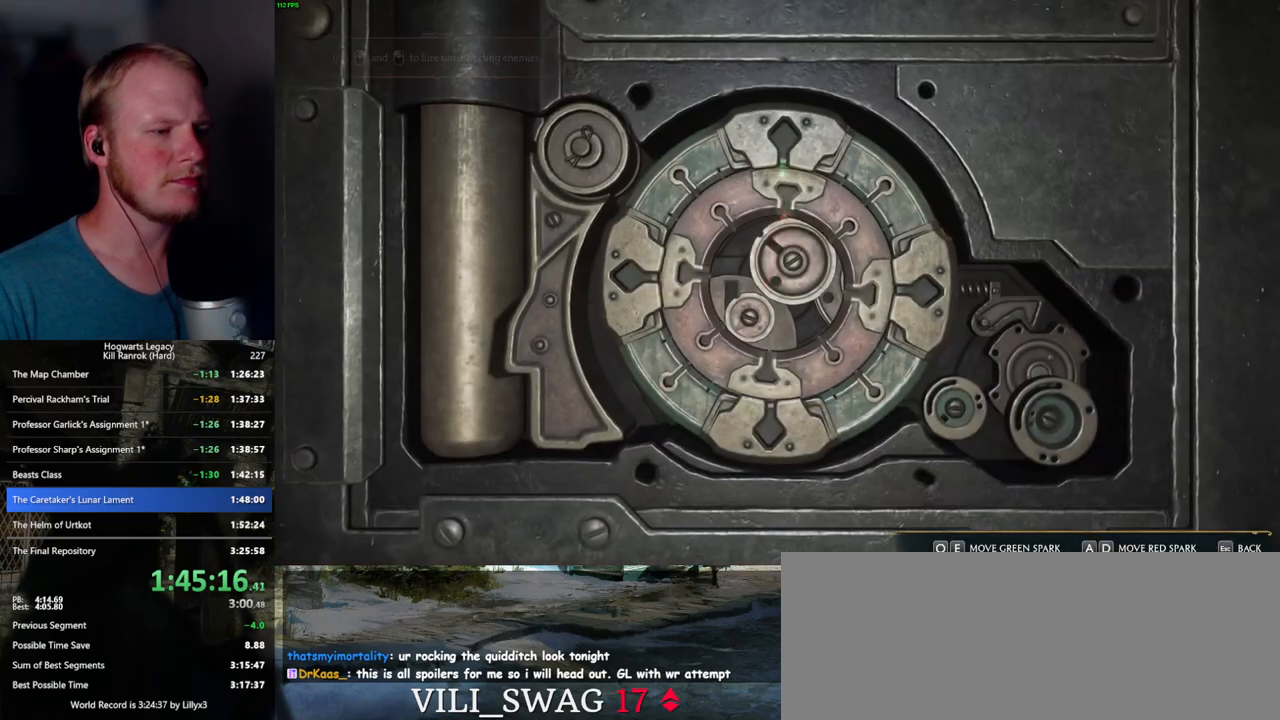
{"keys": ["a", "e"], "mouse": [], "events": [[17, "q", "up"], [33, "d", "up"], [150, "a", "down"], [150, "e", "down"]]}
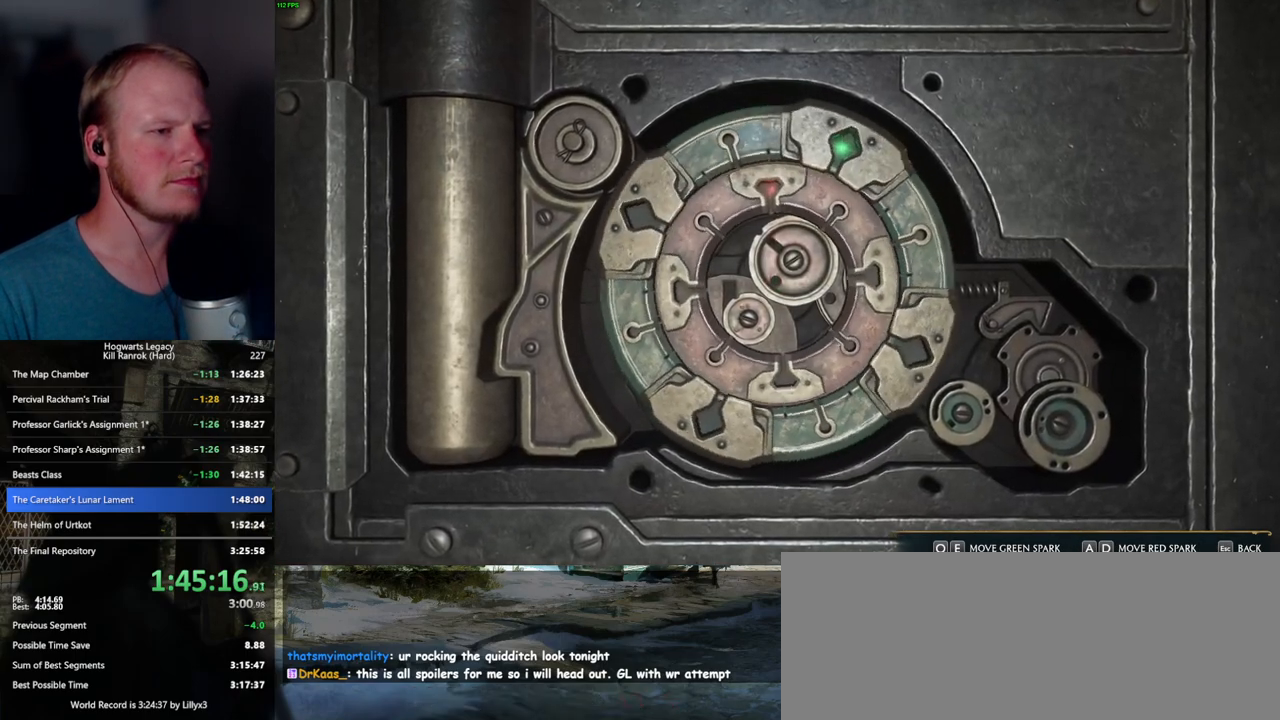
{"keys": ["a", "e"], "mouse": [], "events": []}
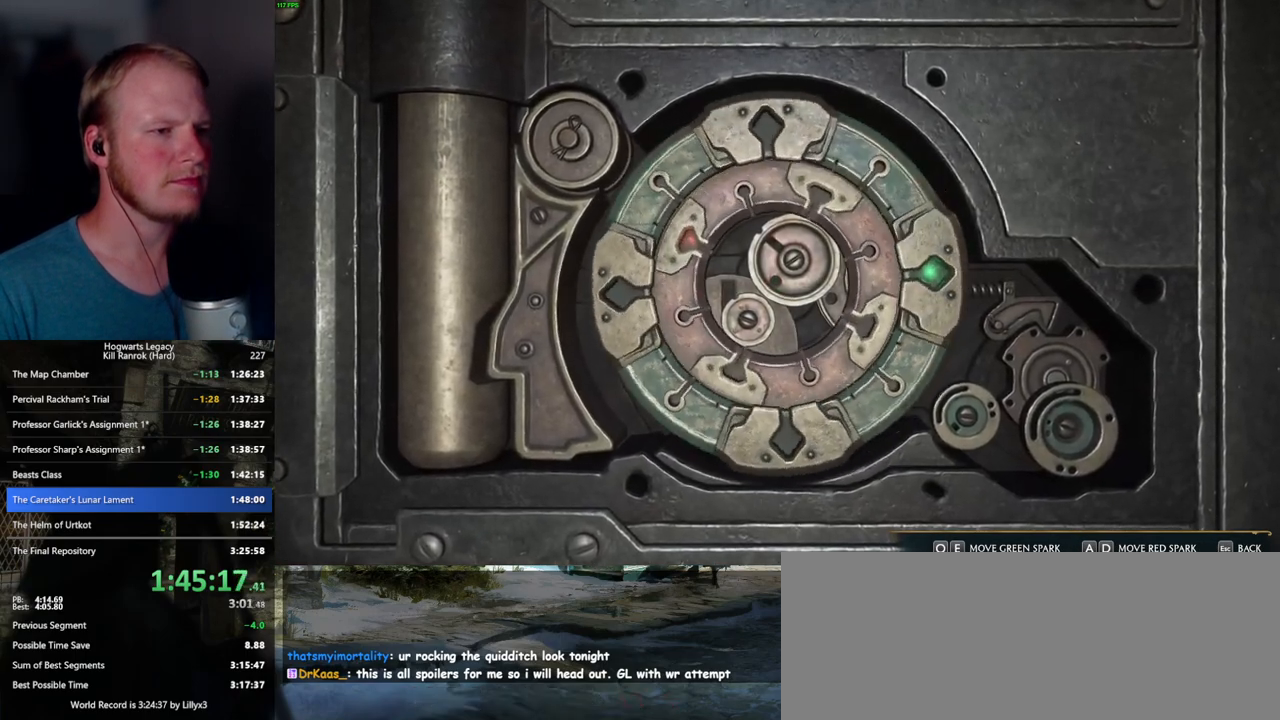
{"keys": ["a", "e"], "mouse": [], "events": []}
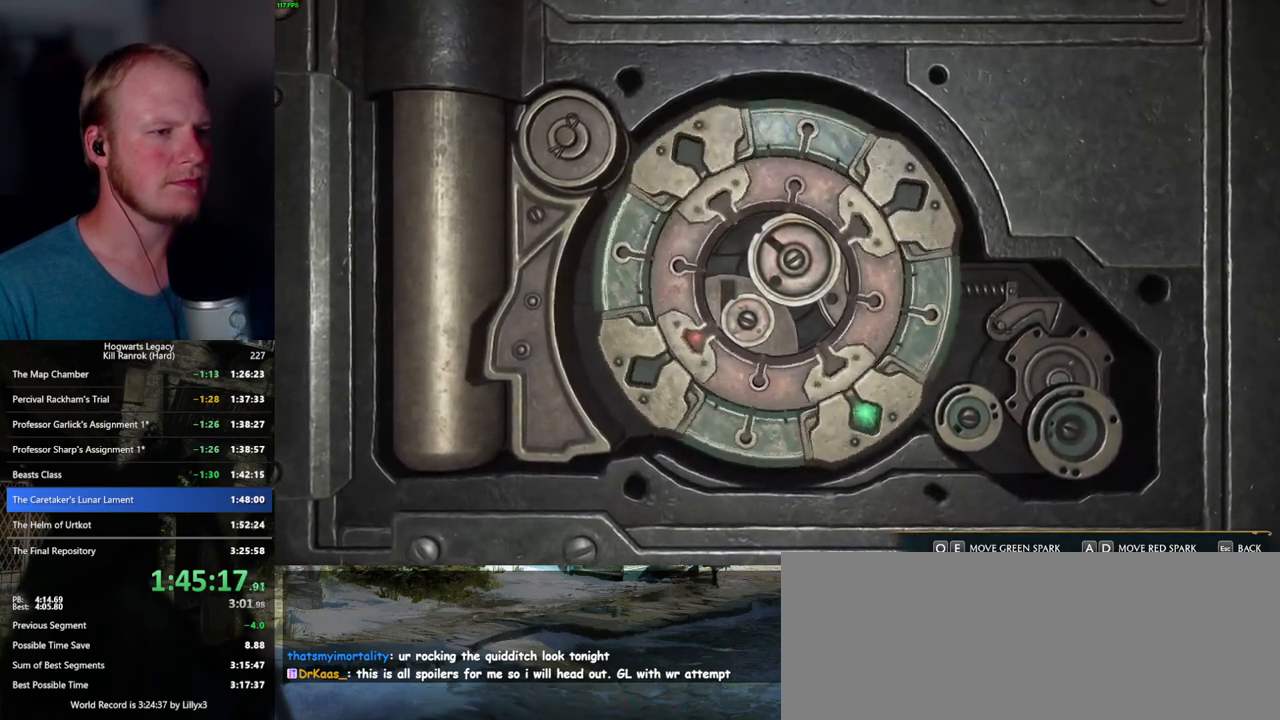
{"keys": ["a", "e"], "mouse": [], "events": []}
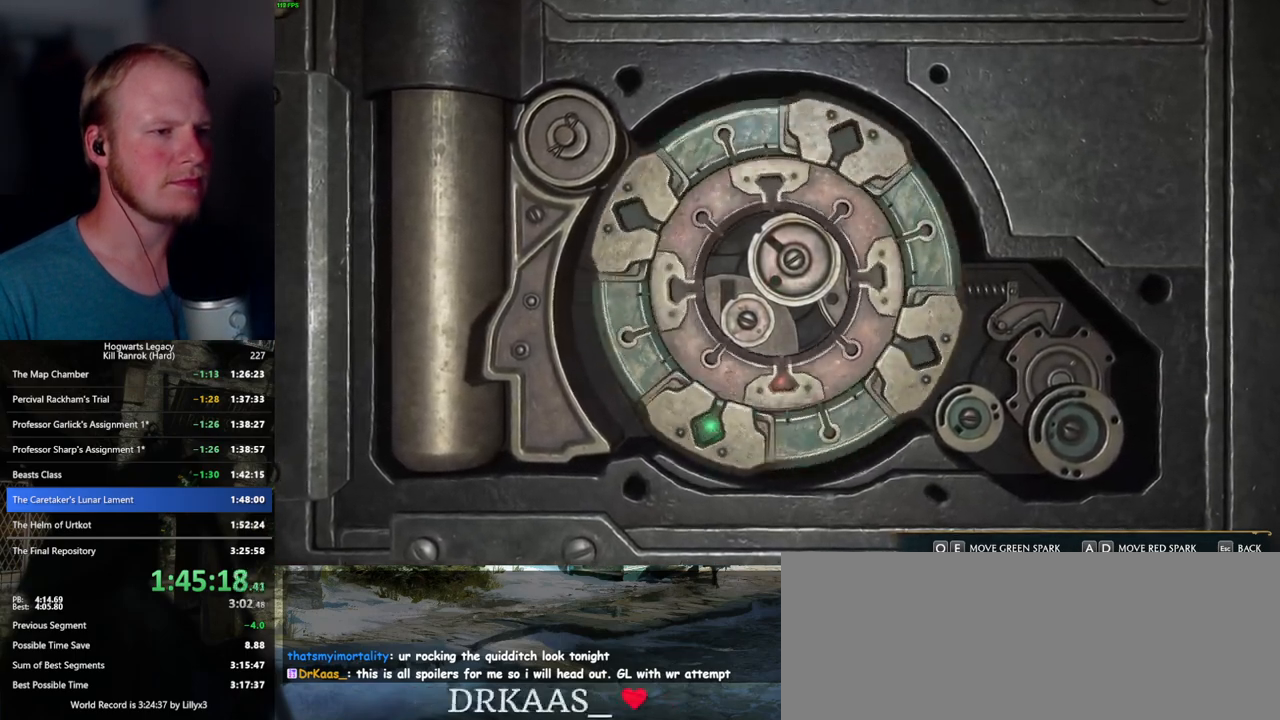
{"keys": ["a", "e"], "mouse": [], "events": []}
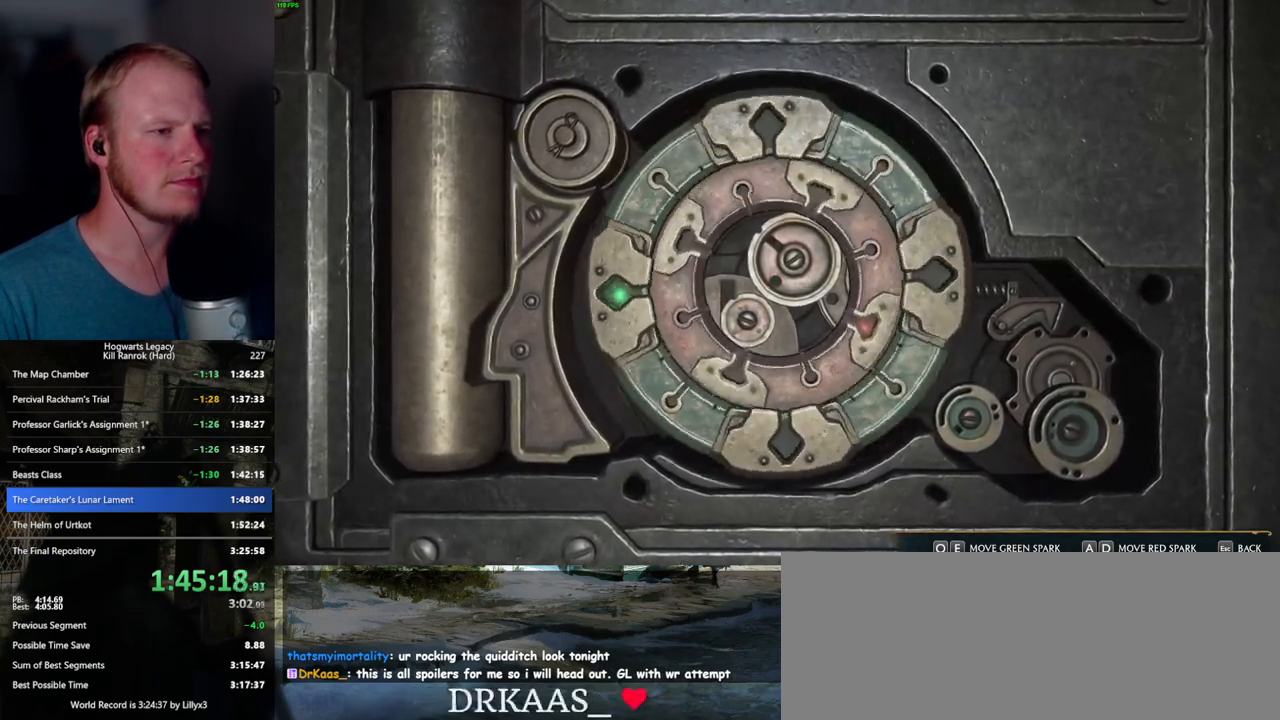
{"keys": ["a", "e"], "mouse": [], "events": []}
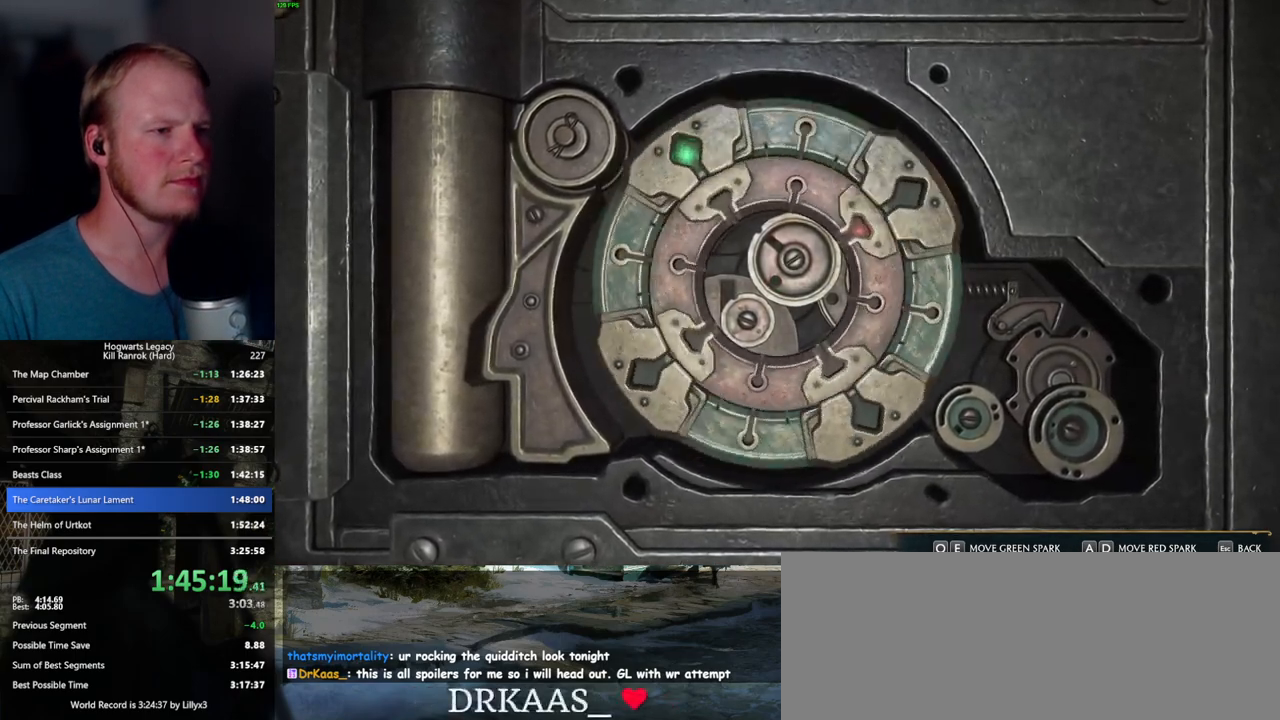
{"keys": ["a", "e"], "mouse": [], "events": []}
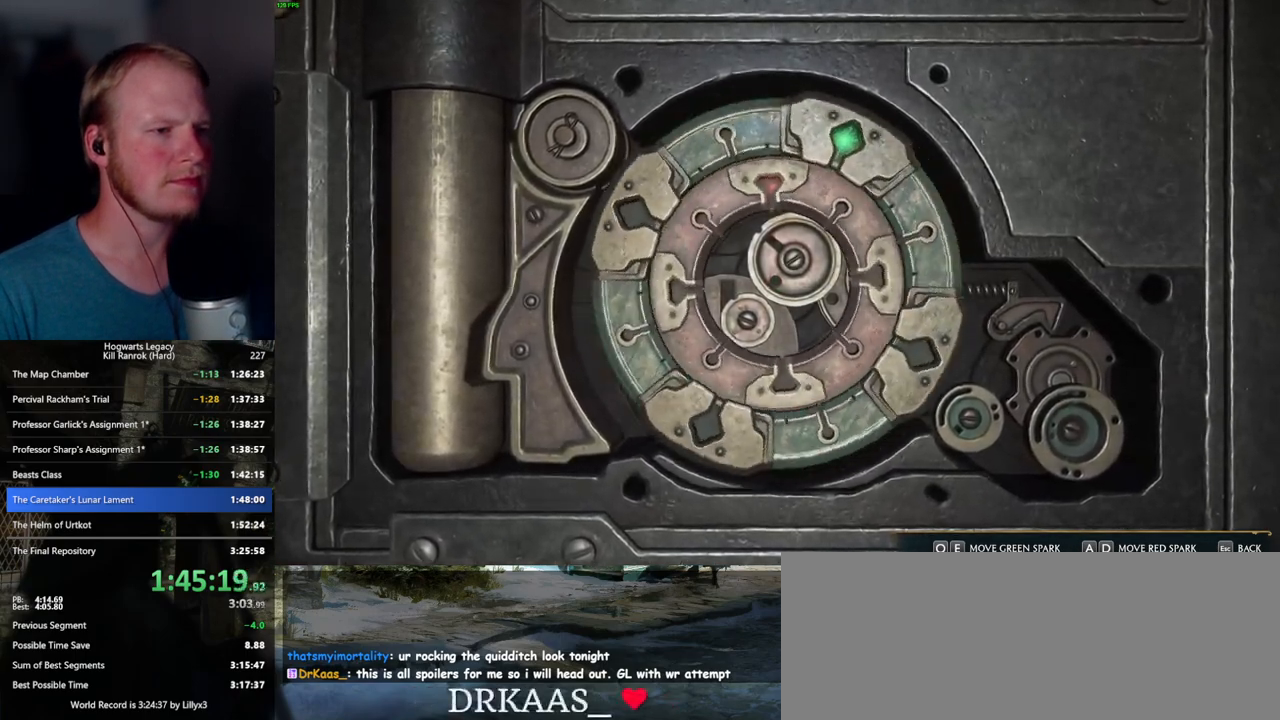
{"keys": ["a", "e"], "mouse": [], "events": []}
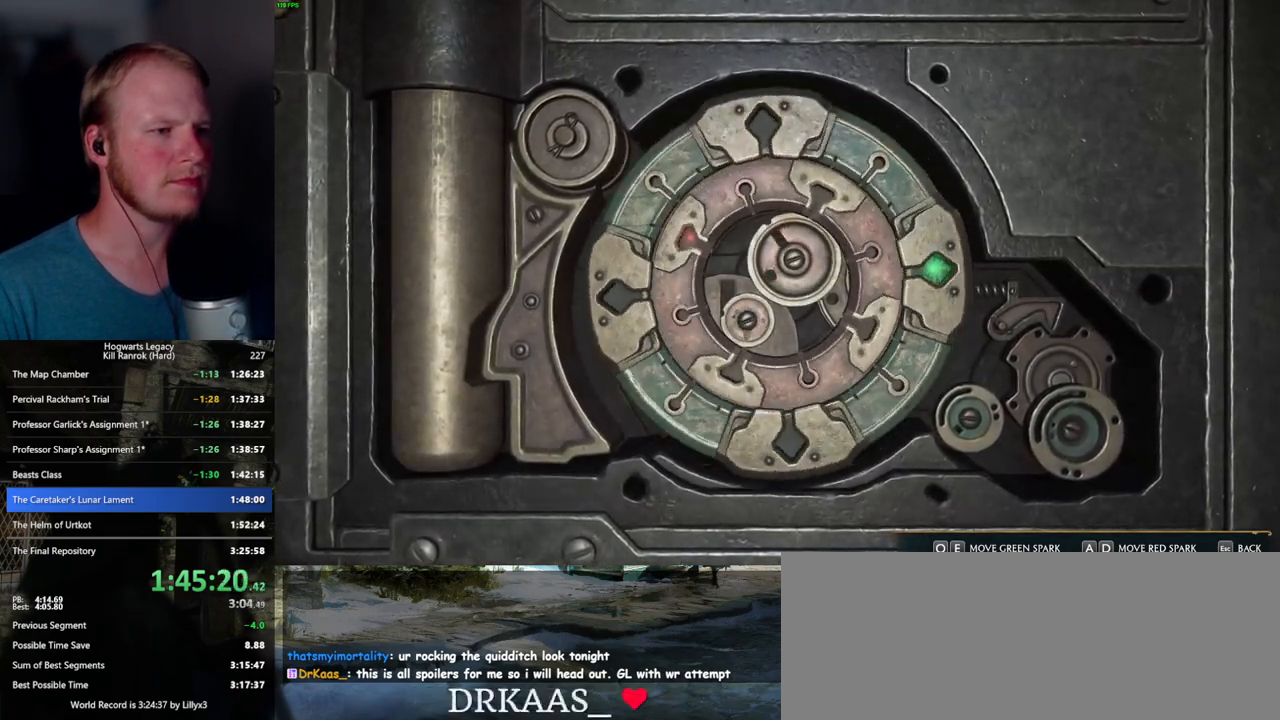
{"keys": ["d"], "mouse": [], "events": [[83, "a", "up"], [83, "e", "up"], [200, "d", "down"]]}
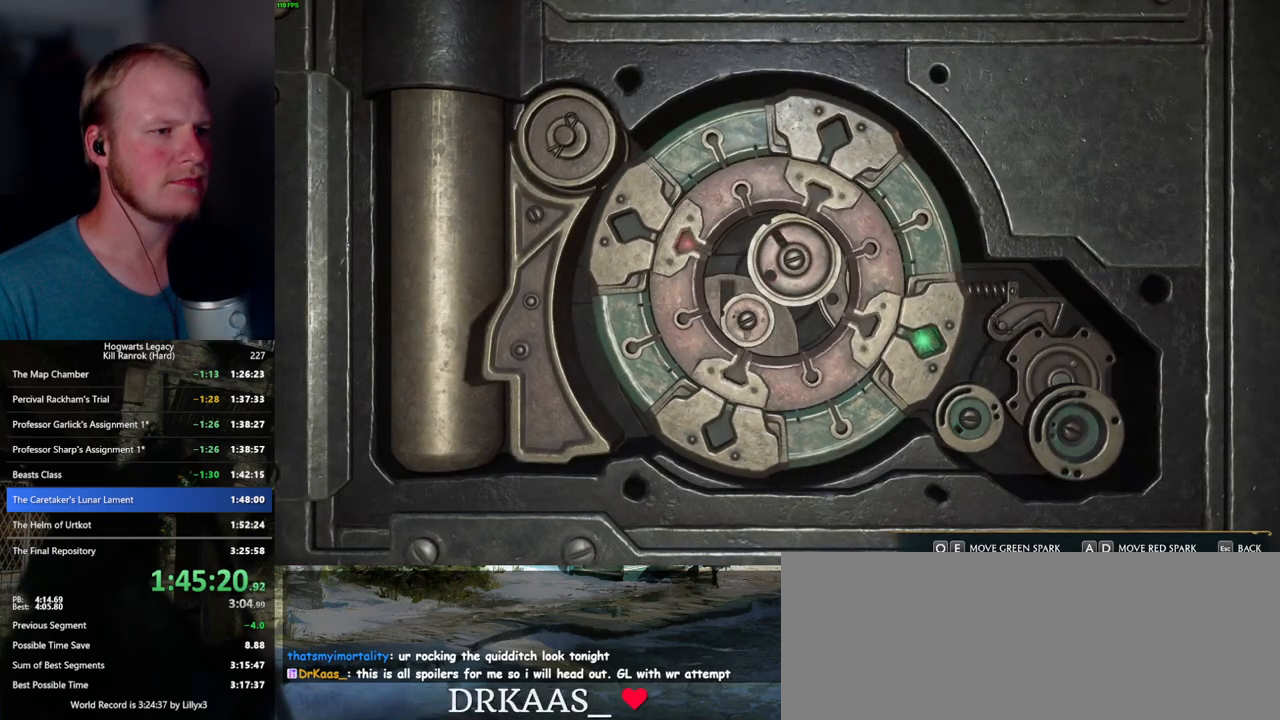
{"keys": ["e"], "mouse": [], "events": [[17, "d", "up"], [200, "e", "down"]]}
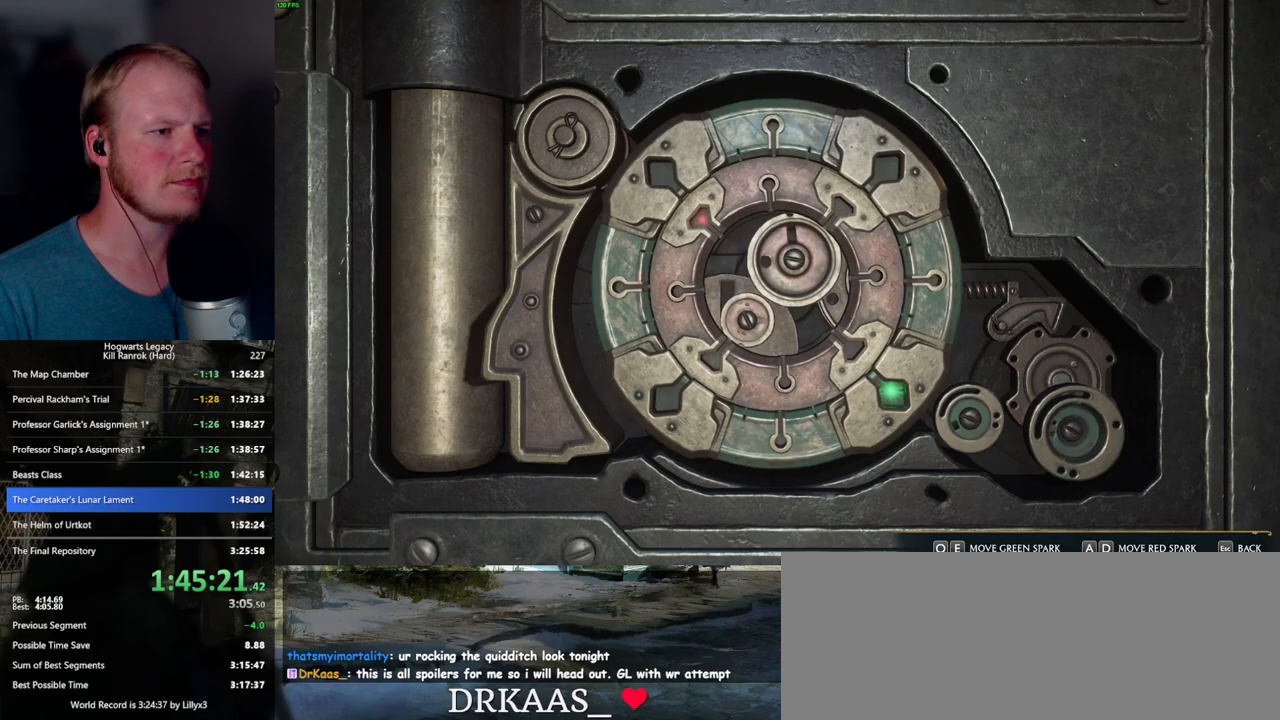
{"keys": ["q"], "mouse": [], "events": [[317, "e", "up"], [383, "q", "down"]]}
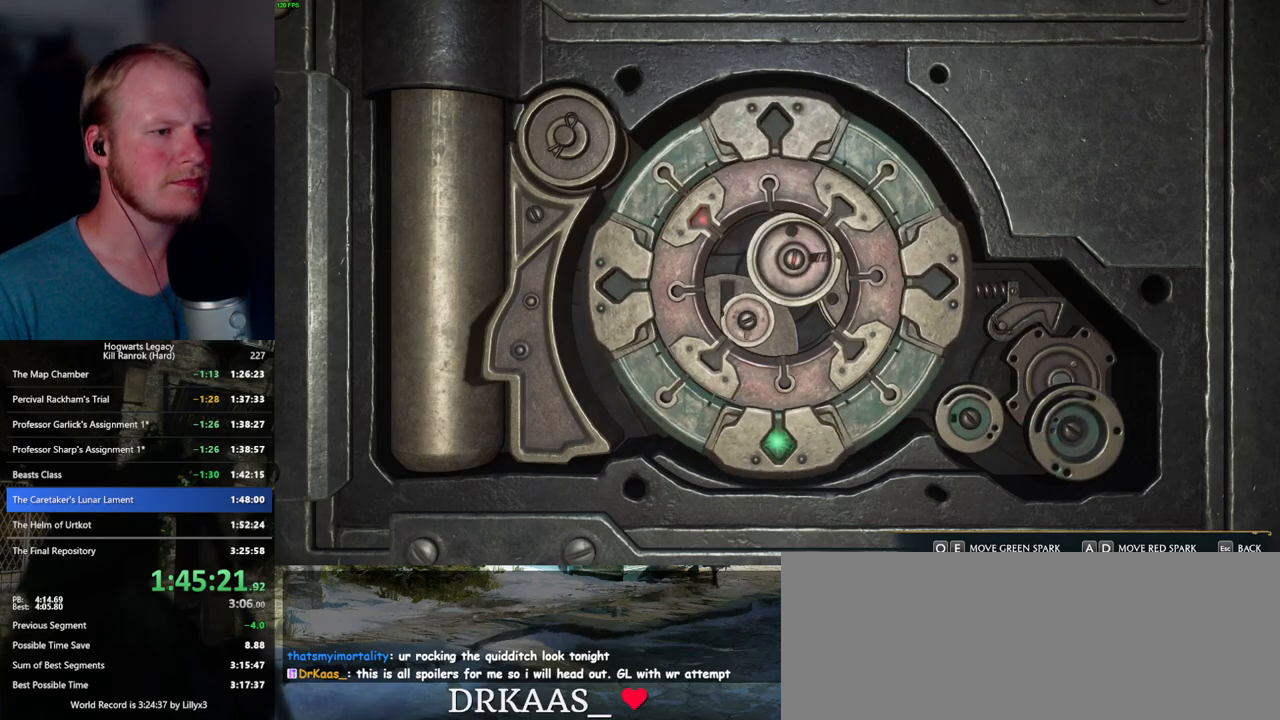
{"keys": [], "mouse": [], "events": [[283, "q", "up"]]}
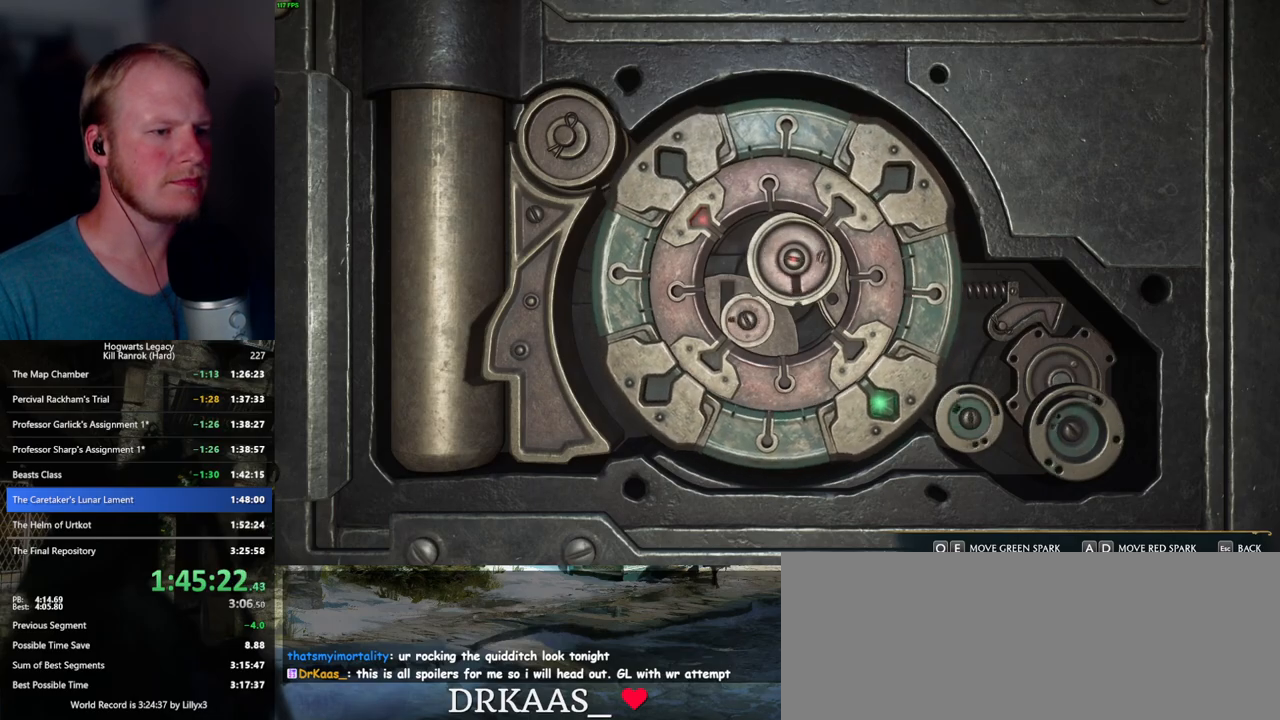
{"keys": [], "mouse": [], "events": []}
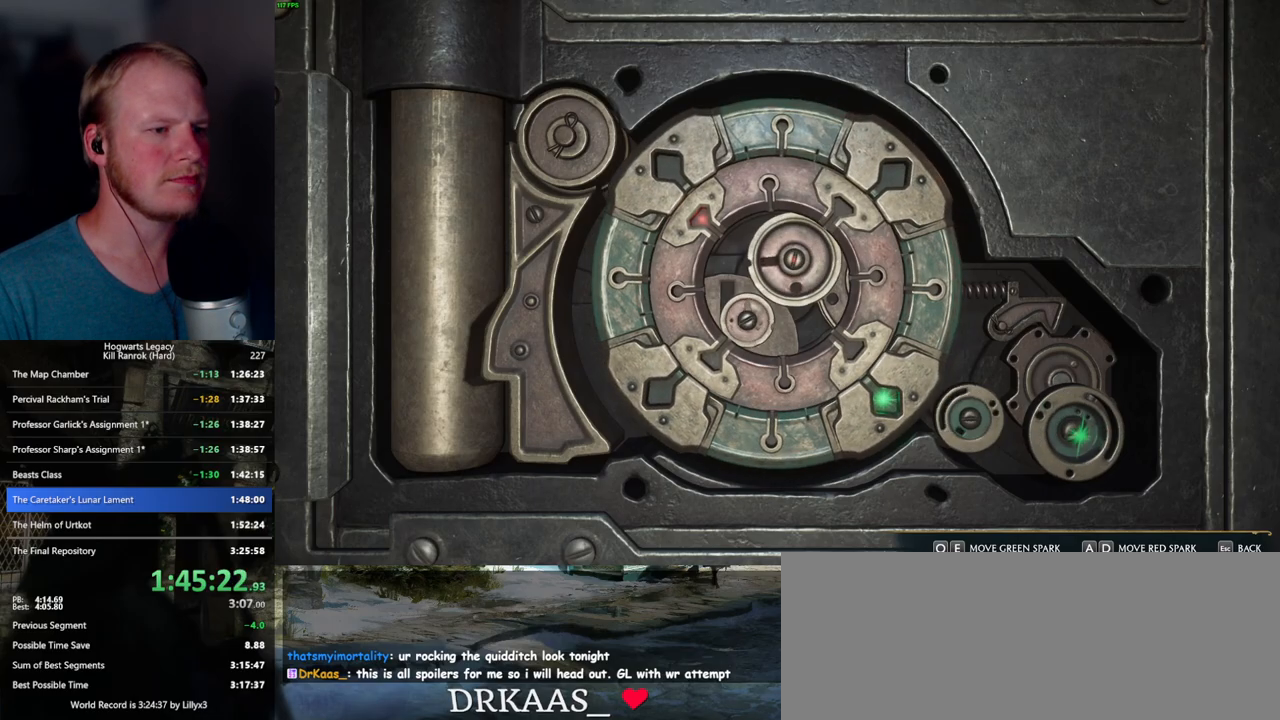
{"keys": [], "mouse": [], "events": []}
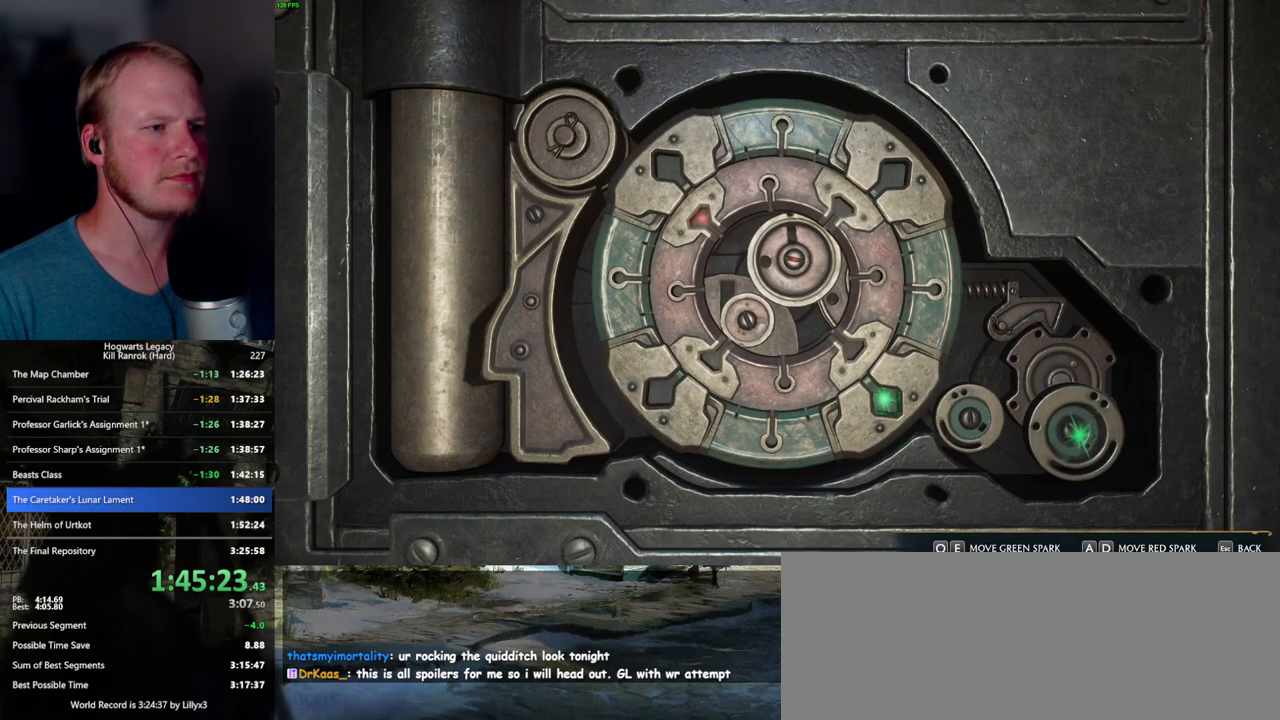
{"keys": [], "mouse": [], "events": []}